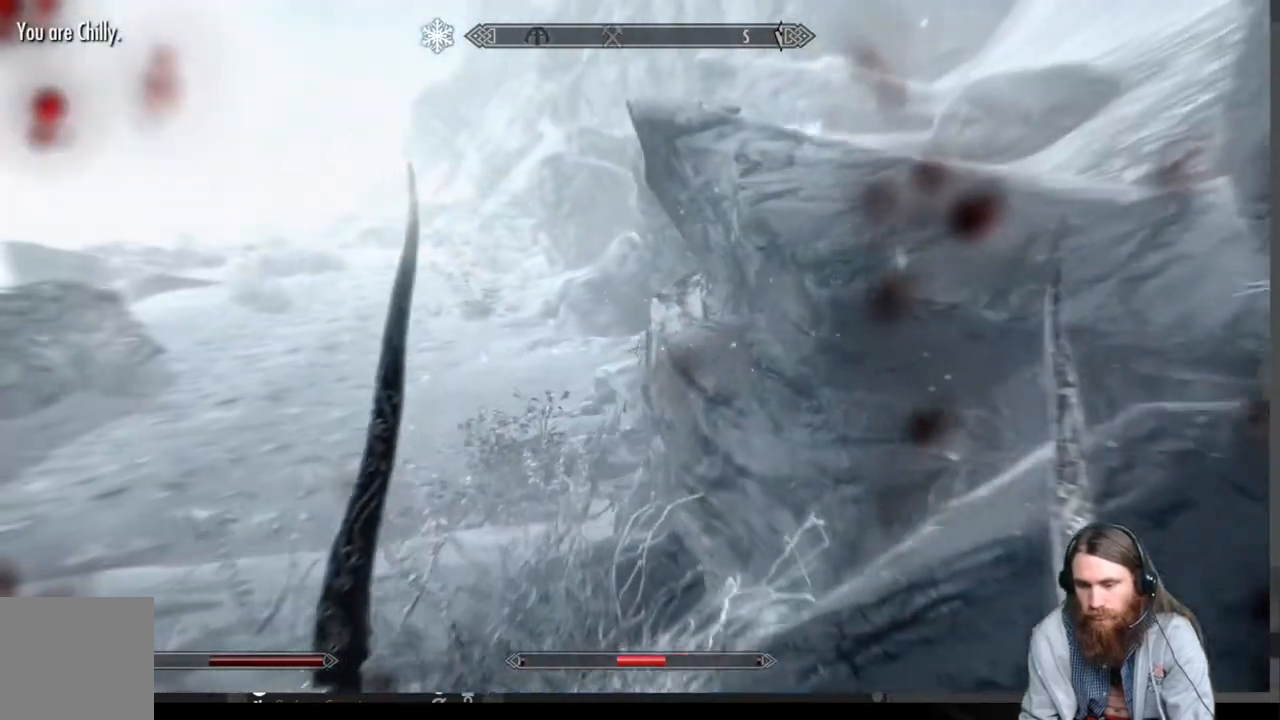
Gameplay with a controller (Xbox layout); each line is a JSON object with the inputs held at the frame after it. "events" lists button and stick changes between this image and that frame as [ms after this image, input, new state], when the widget could be followed in between.
{"buttons": [], "left_stick": "up-left", "right_stick": "center", "events": [[183, "right_stick", "up"], [350, "right_stick", "center"]]}
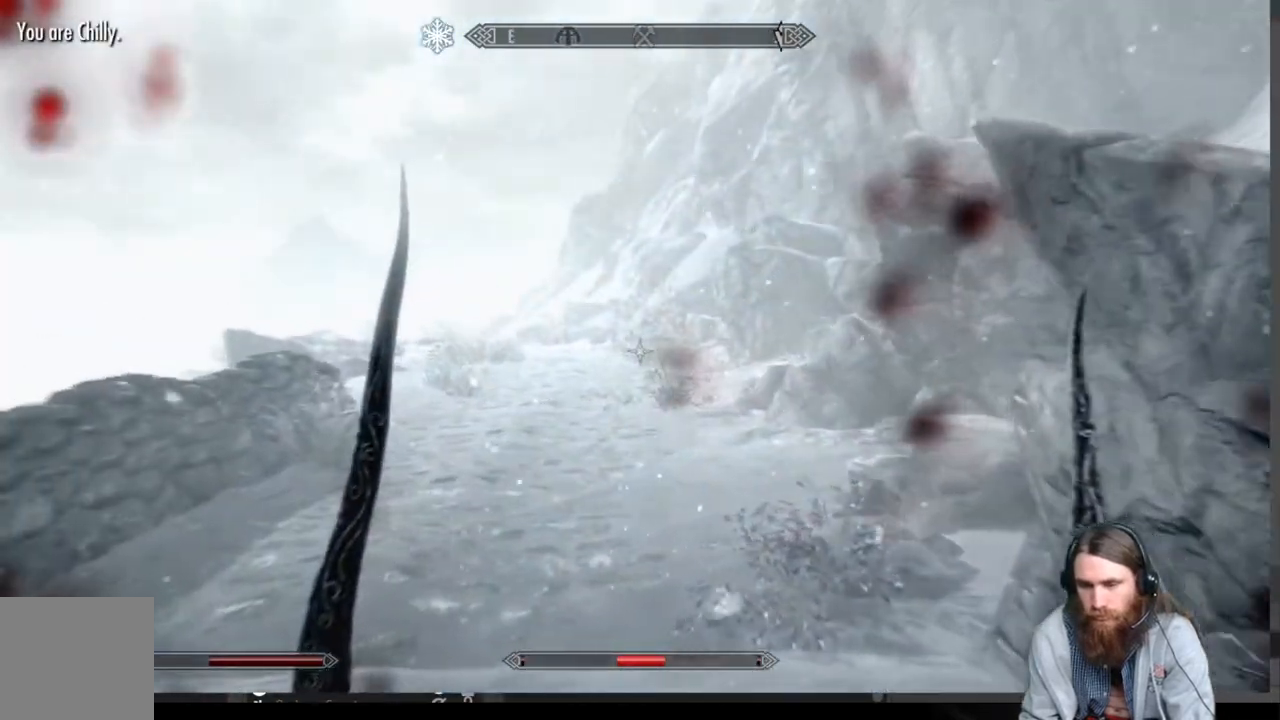
{"buttons": [], "left_stick": "up", "right_stick": "center", "events": [[17, "right_stick", "up-left"], [117, "left_stick", "up"], [117, "right_stick", "center"]]}
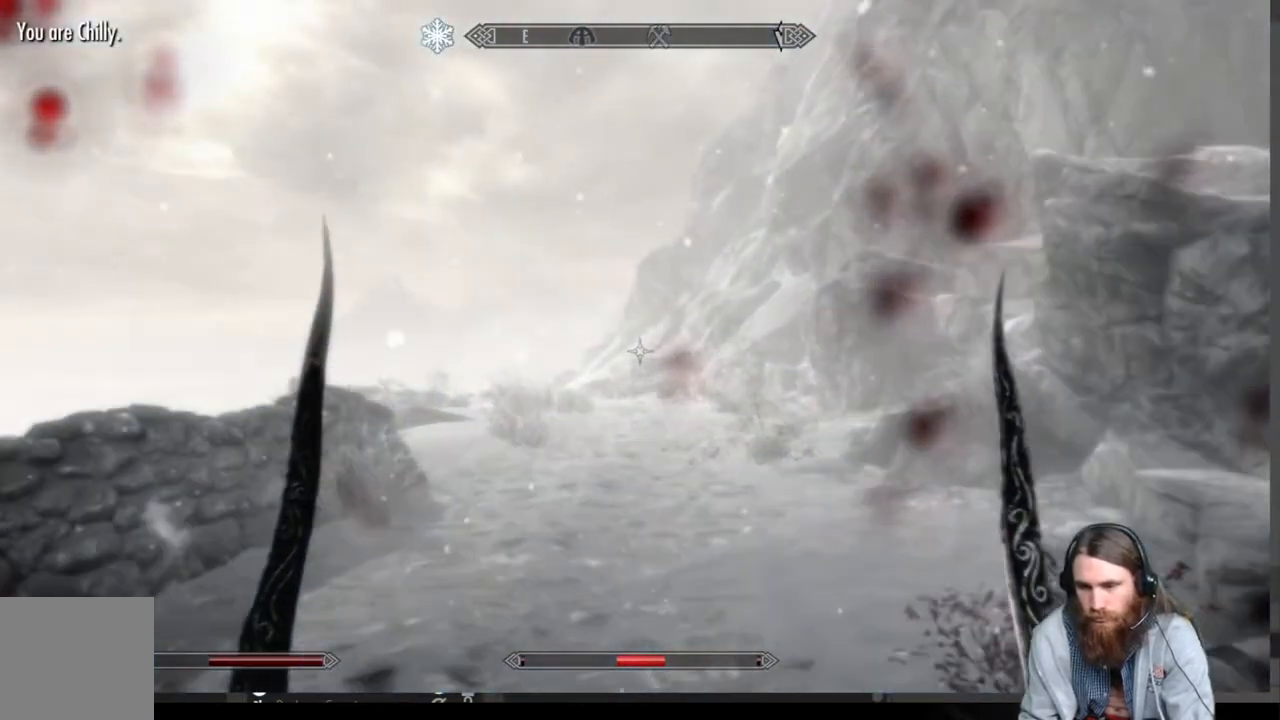
{"buttons": [], "left_stick": "up", "right_stick": "center", "events": []}
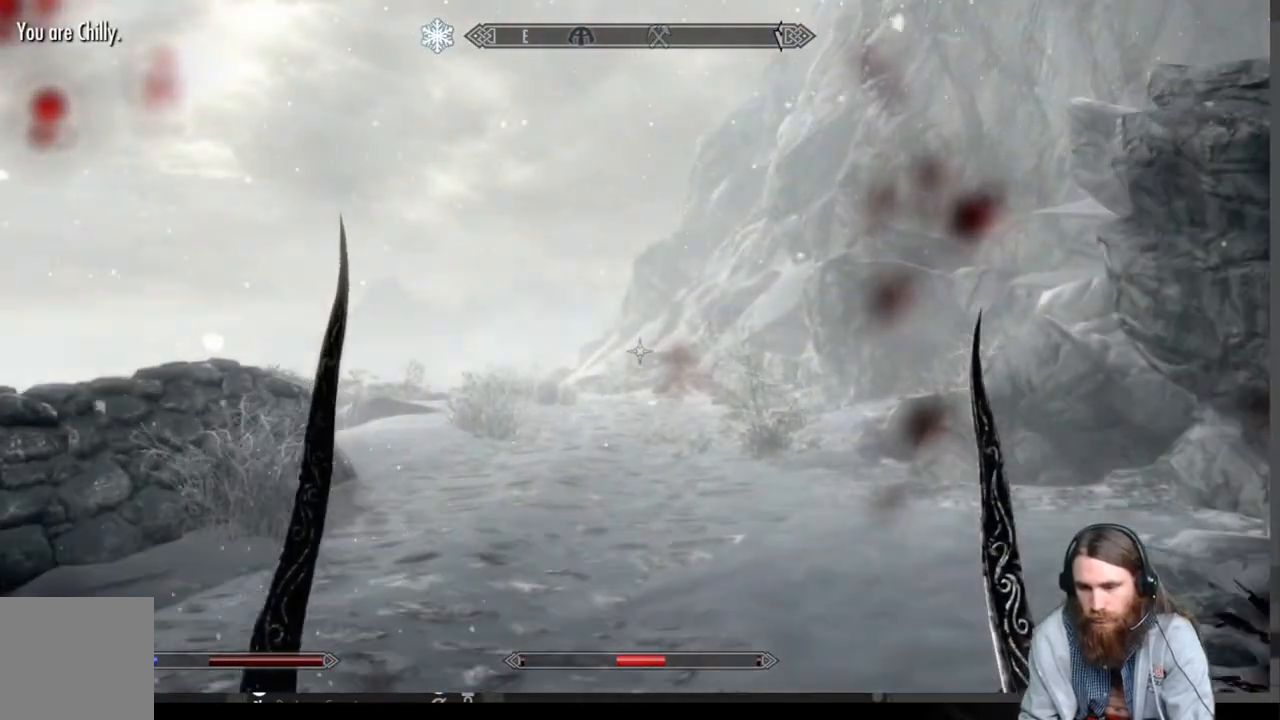
{"buttons": [], "left_stick": "up", "right_stick": "center", "events": []}
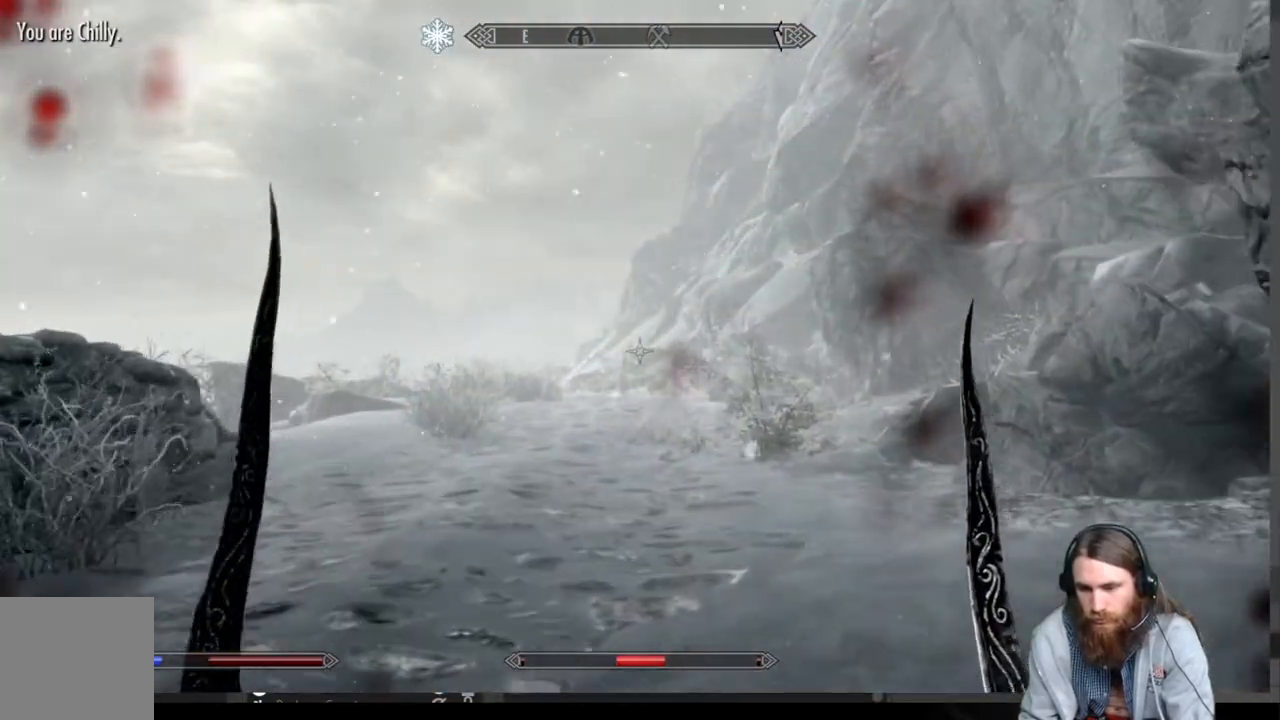
{"buttons": [], "left_stick": "up", "right_stick": "center", "events": [[233, "DPAD_UP", "down"], [400, "DPAD_UP", "up"]]}
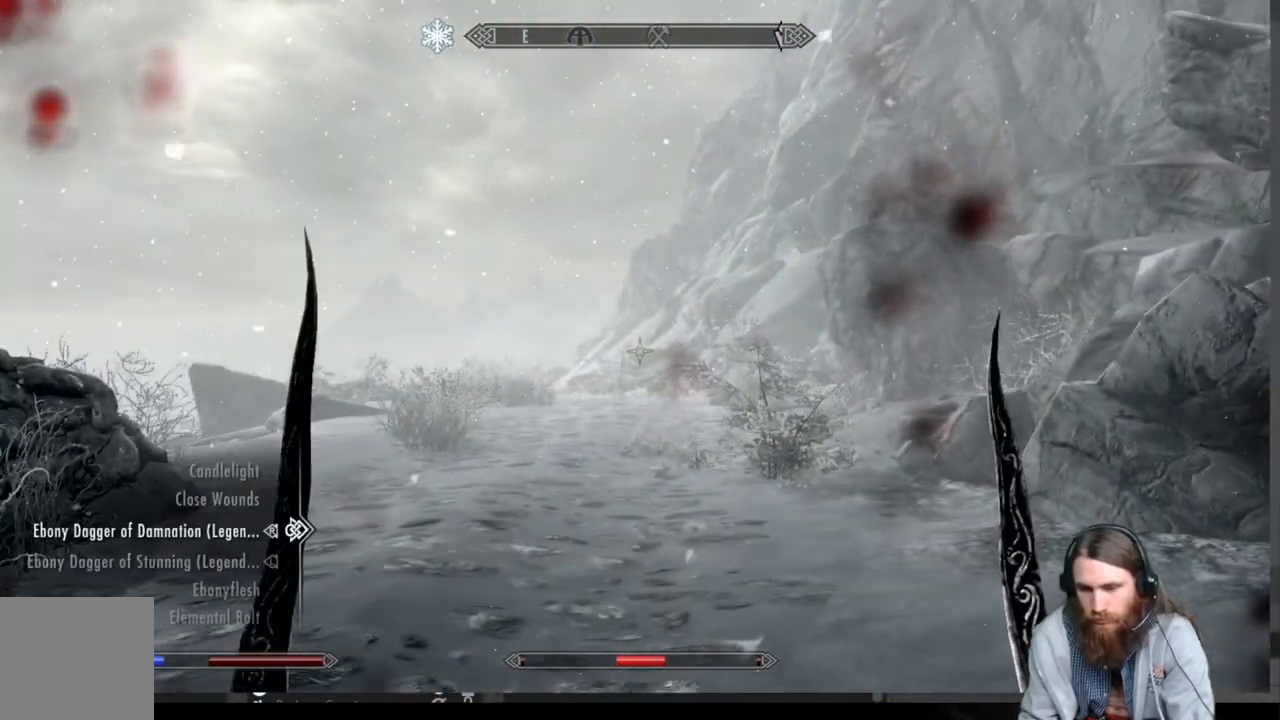
{"buttons": ["DPAD_UP"], "left_stick": "center", "right_stick": "center", "events": [[267, "left_stick", "center"], [450, "DPAD_UP", "down"]]}
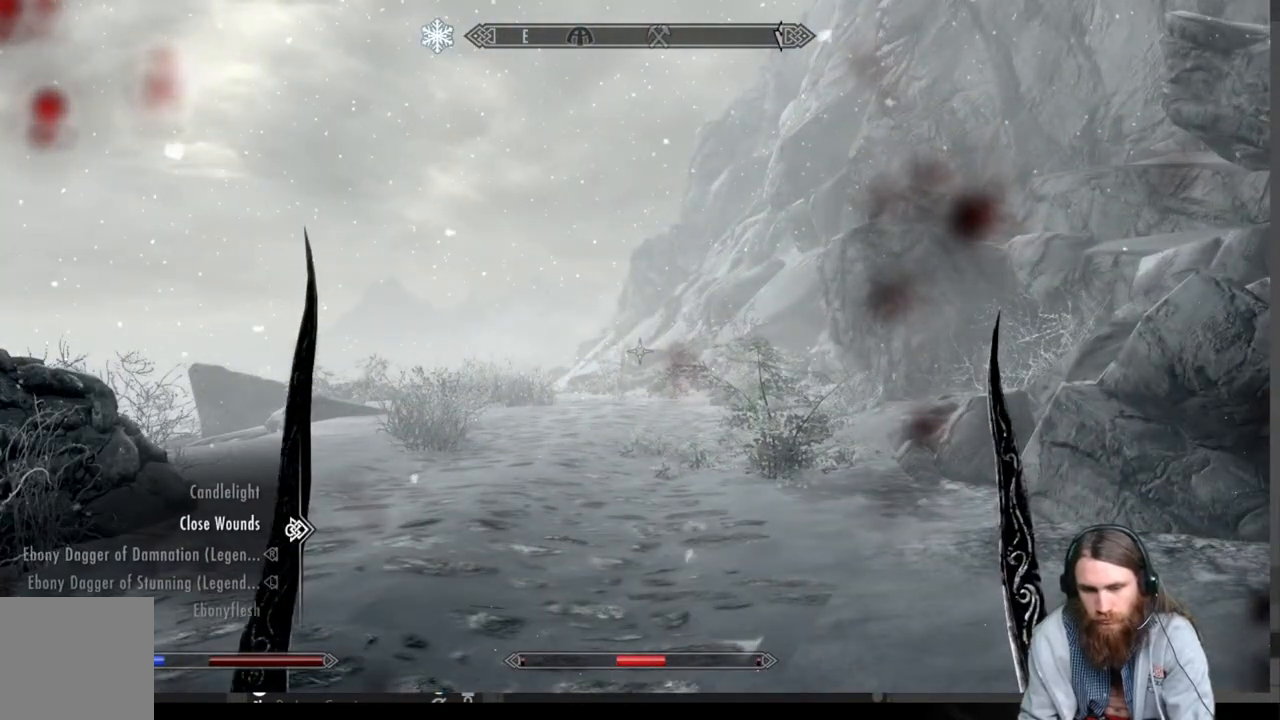
{"buttons": ["L2", "R2"], "left_stick": "center", "right_stick": "center", "events": [[50, "DPAD_UP", "up"], [383, "L2", "down"], [450, "R2", "down"]]}
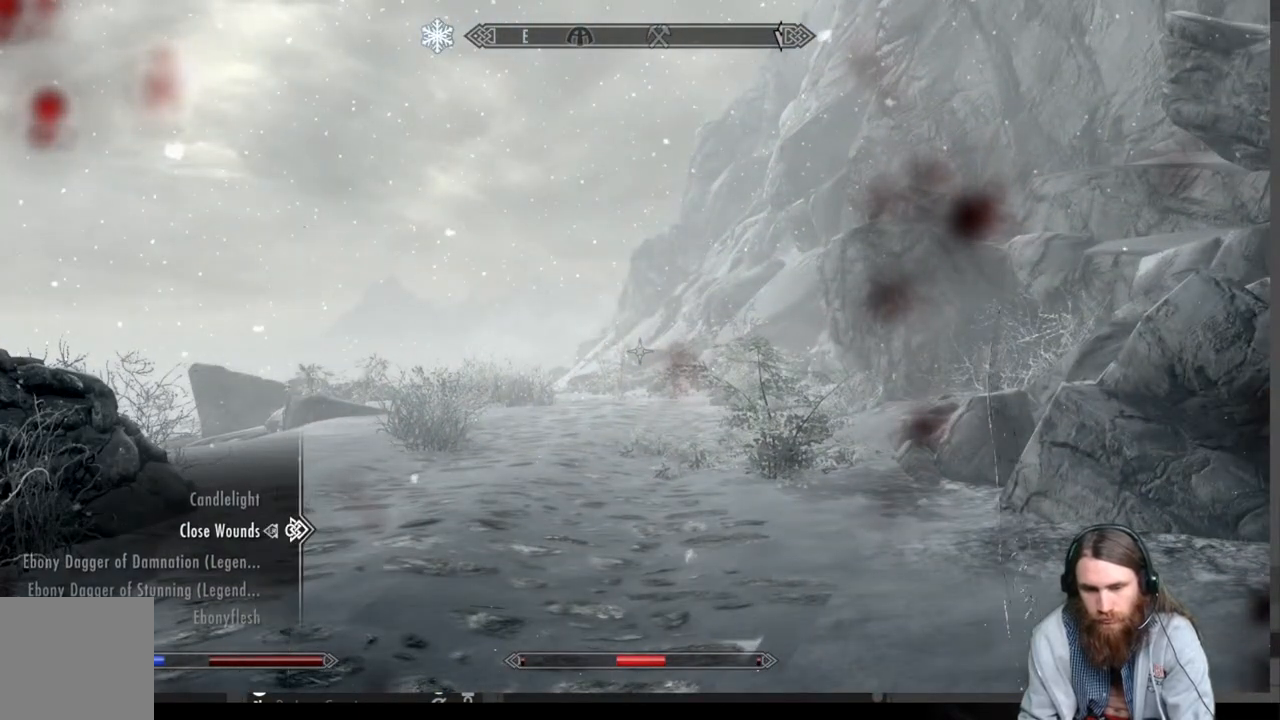
{"buttons": [], "left_stick": "up", "right_stick": "center", "events": [[17, "L2", "up"], [117, "R2", "up"], [233, "B", "down"], [233, "left_stick", "up"], [317, "B", "up"]]}
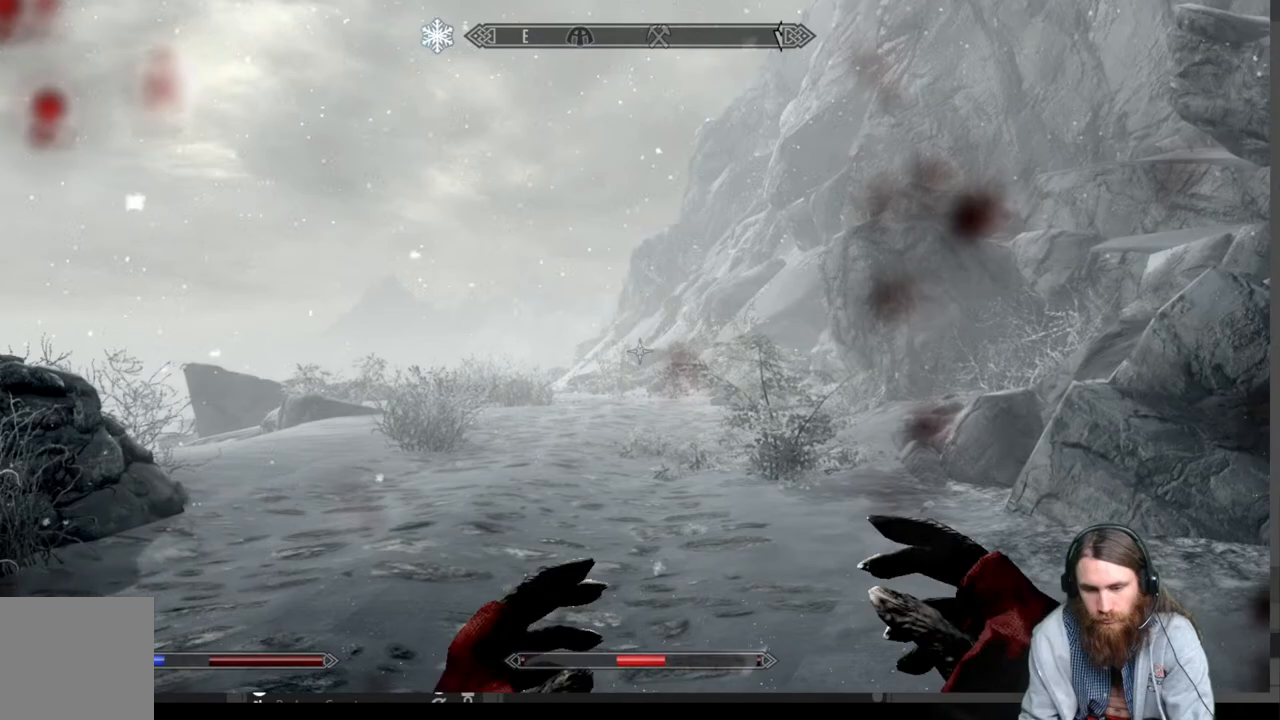
{"buttons": ["L2", "R2"], "left_stick": "up", "right_stick": "center", "events": [[383, "L2", "down"], [400, "R2", "down"]]}
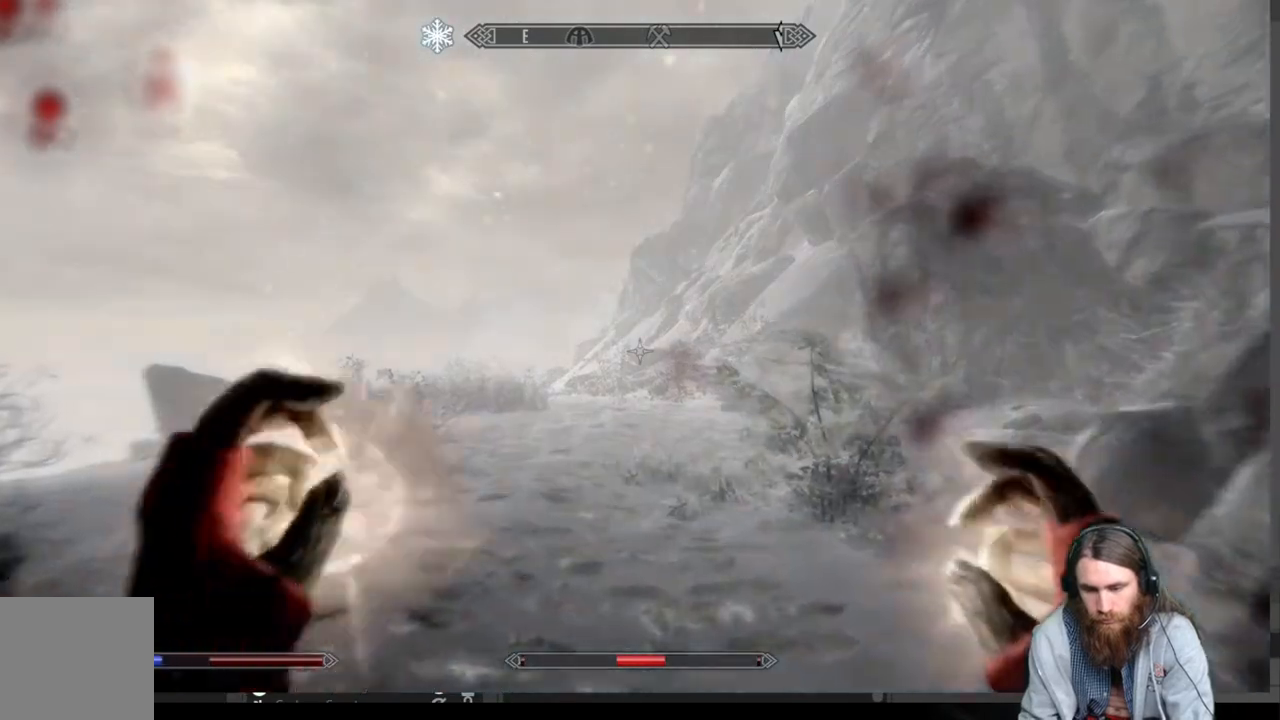
{"buttons": ["L2", "R2"], "left_stick": "up", "right_stick": "center", "events": []}
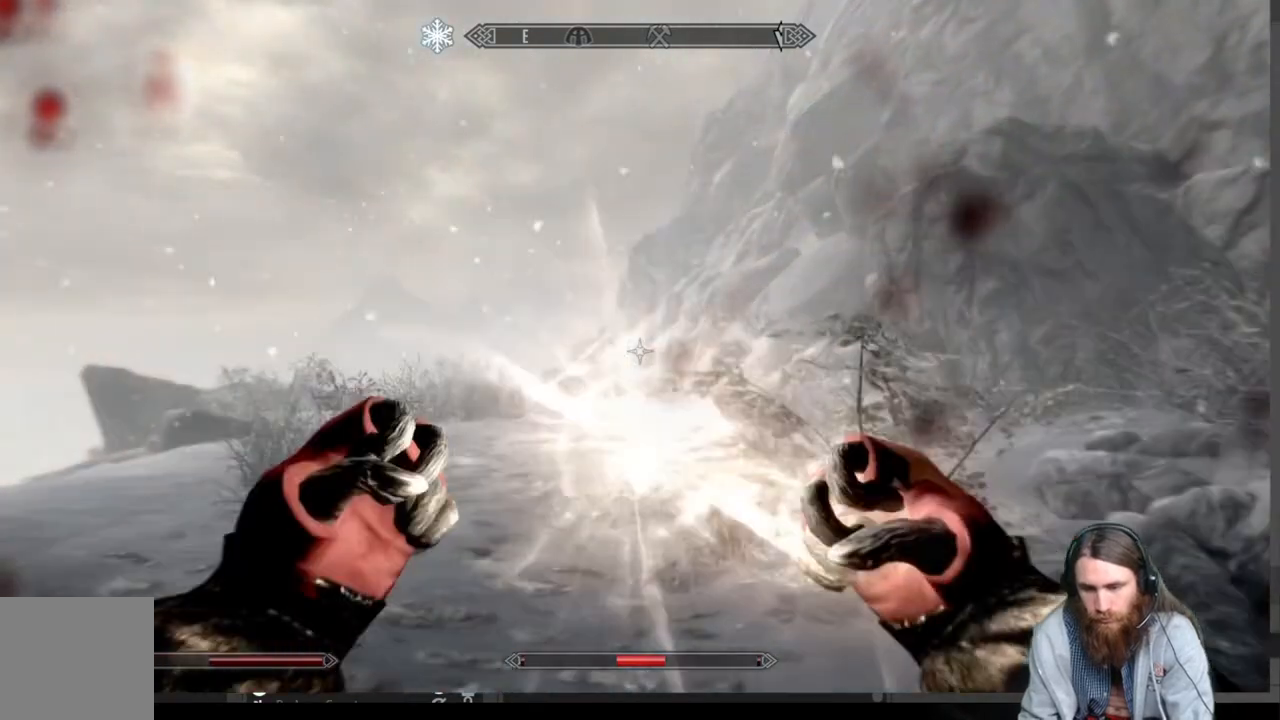
{"buttons": [], "left_stick": "up", "right_stick": "center", "events": [[117, "L2", "up"], [117, "R2", "up"]]}
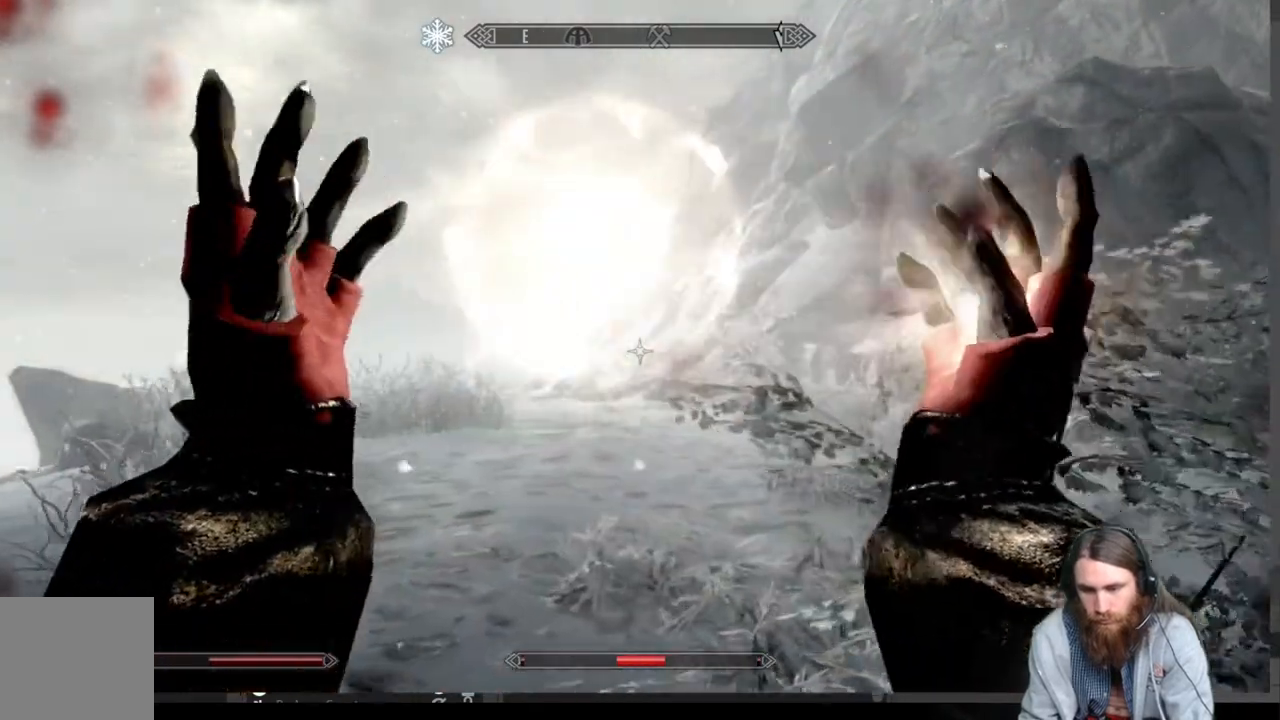
{"buttons": [], "left_stick": "up", "right_stick": "center", "events": []}
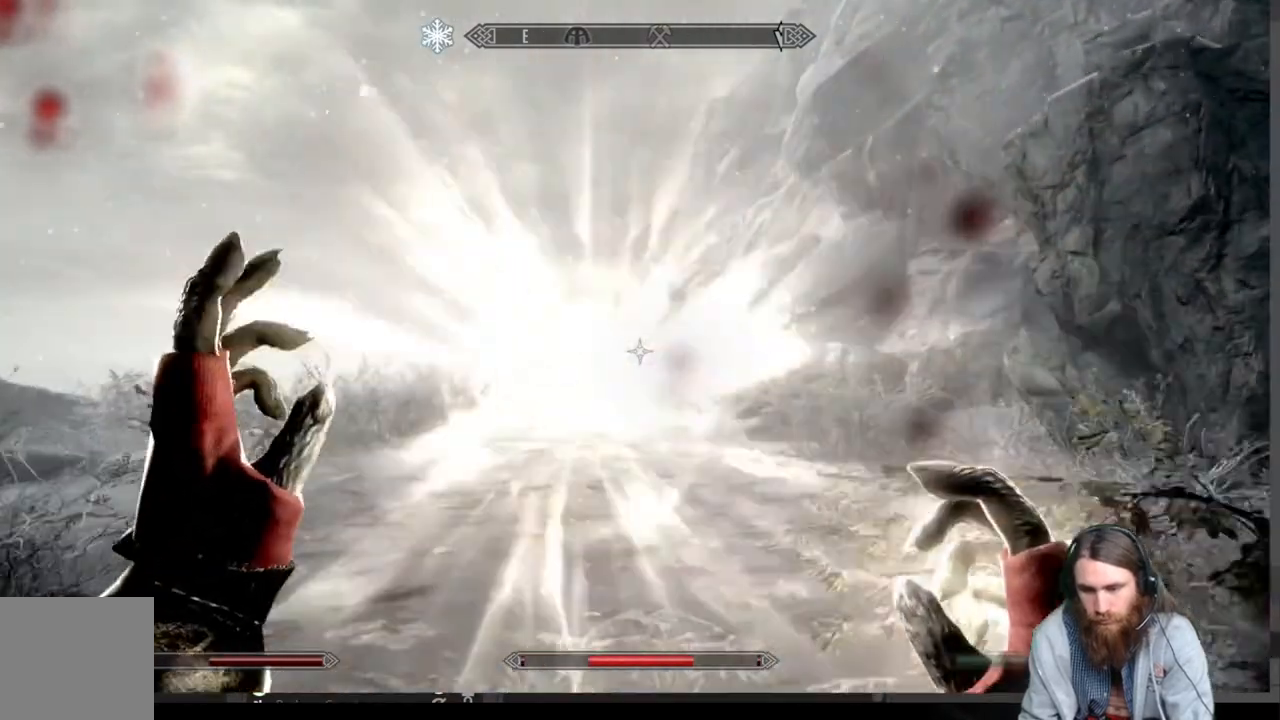
{"buttons": [], "left_stick": "up", "right_stick": "center", "events": []}
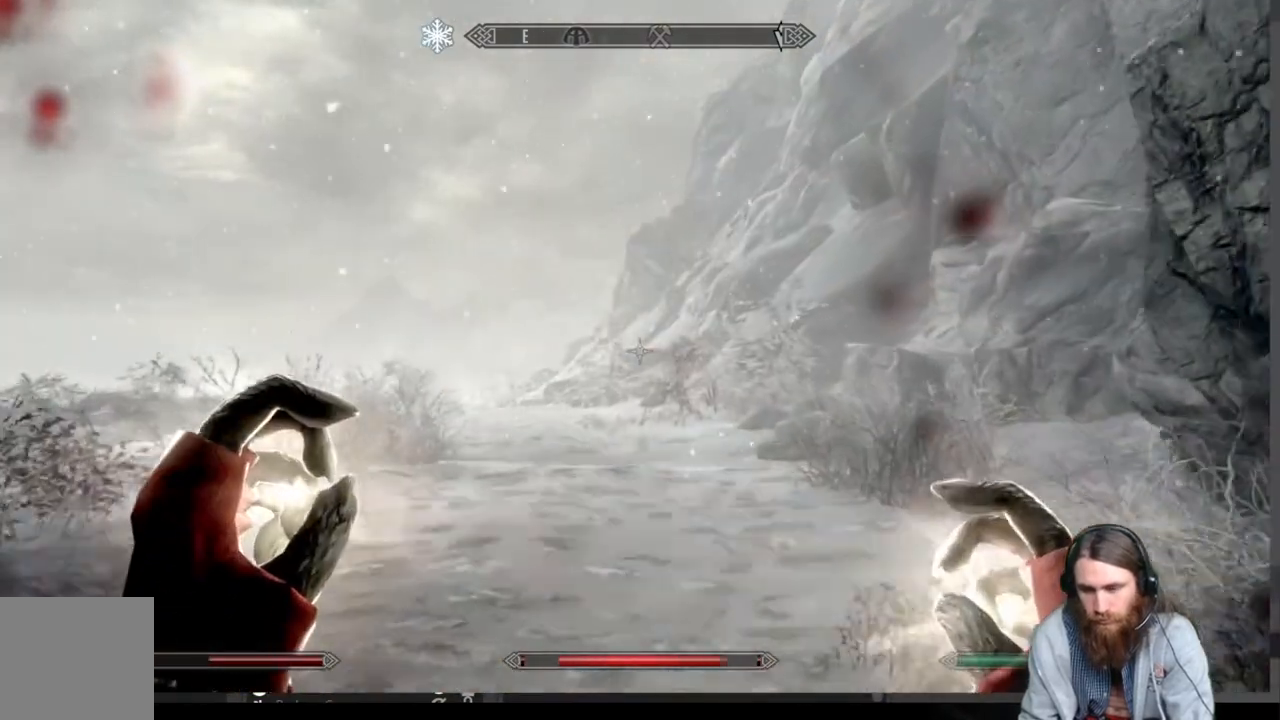
{"buttons": [], "left_stick": "up", "right_stick": "center", "events": []}
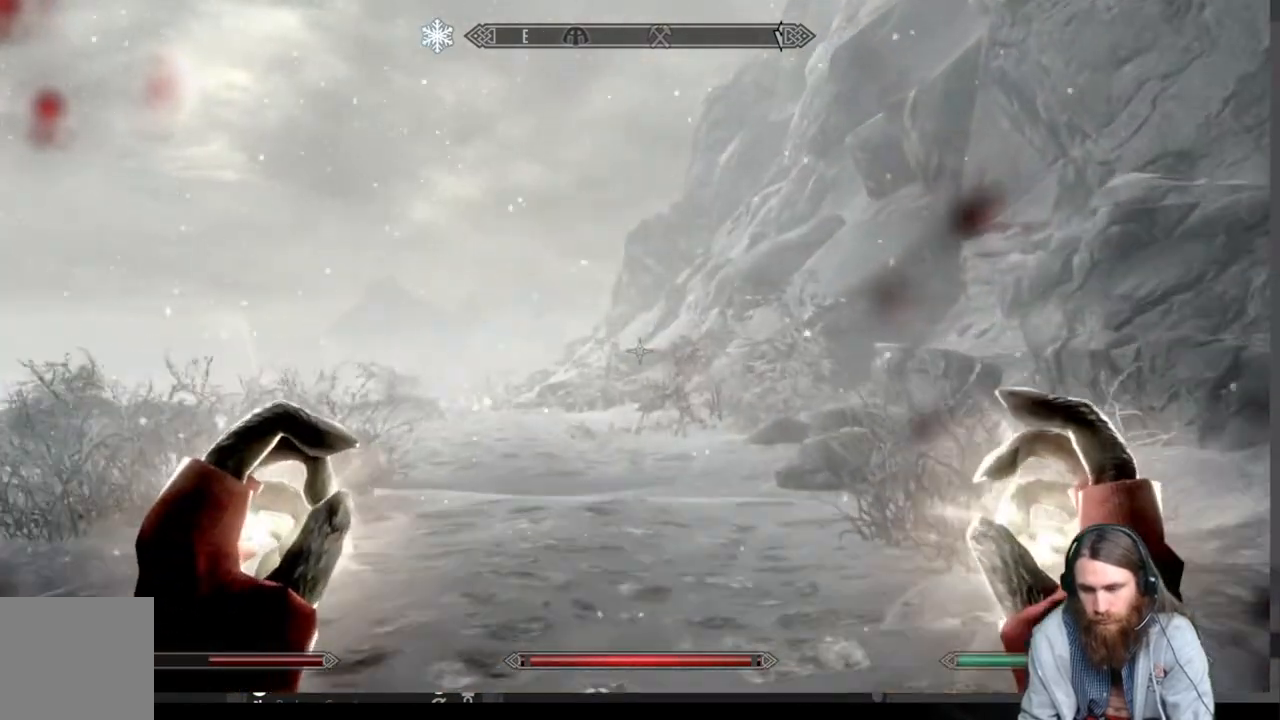
{"buttons": [], "left_stick": "up", "right_stick": "center", "events": []}
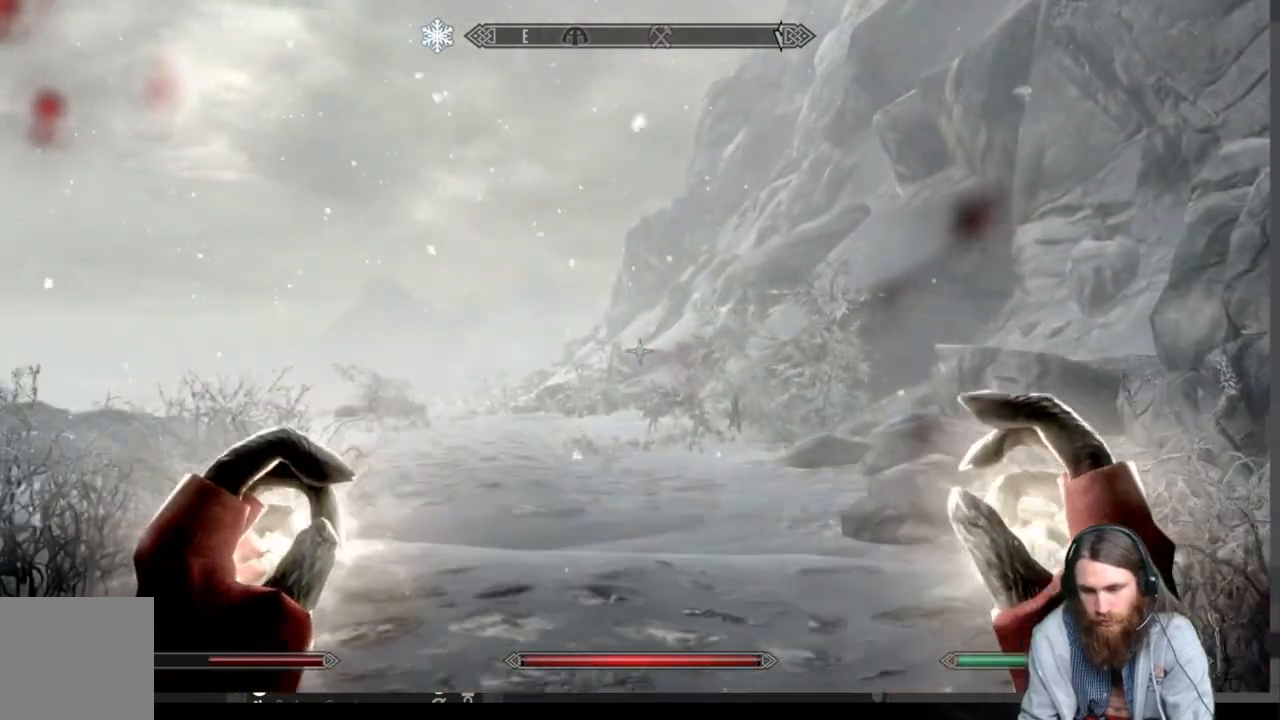
{"buttons": [], "left_stick": "up", "right_stick": "center", "events": []}
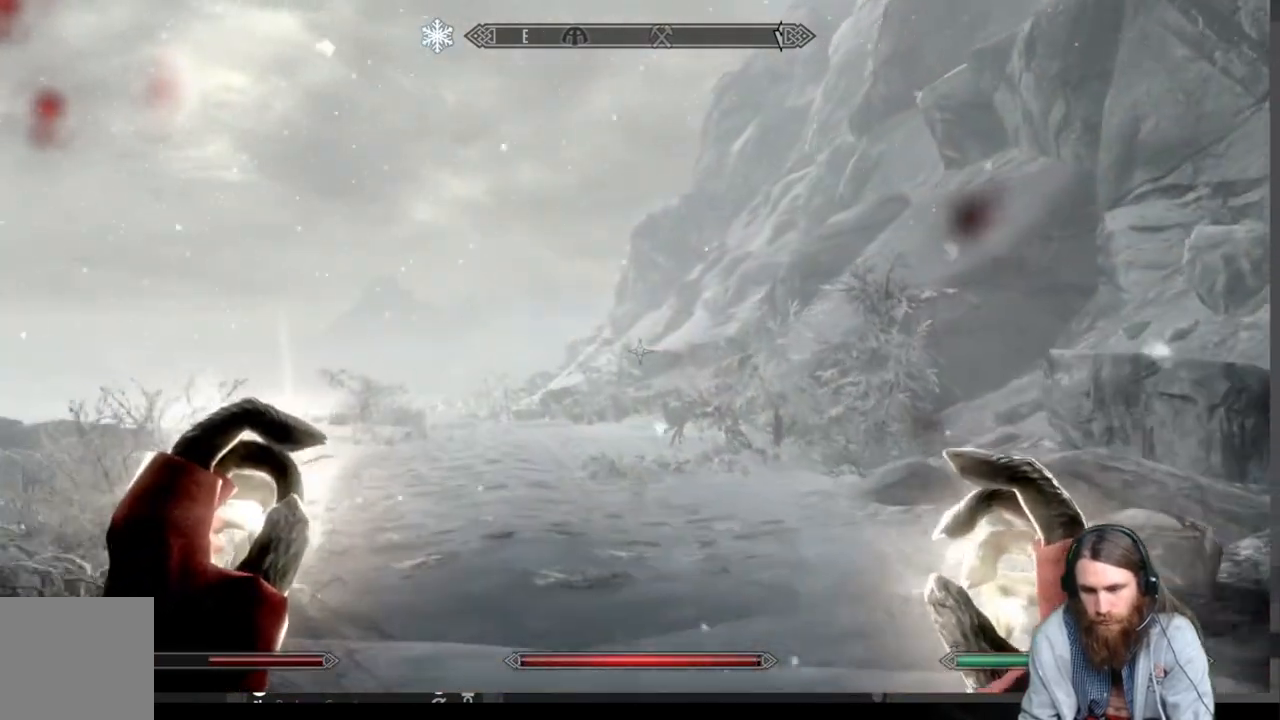
{"buttons": [], "left_stick": "up", "right_stick": "center", "events": [[283, "right_stick", "down"], [383, "right_stick", "center"]]}
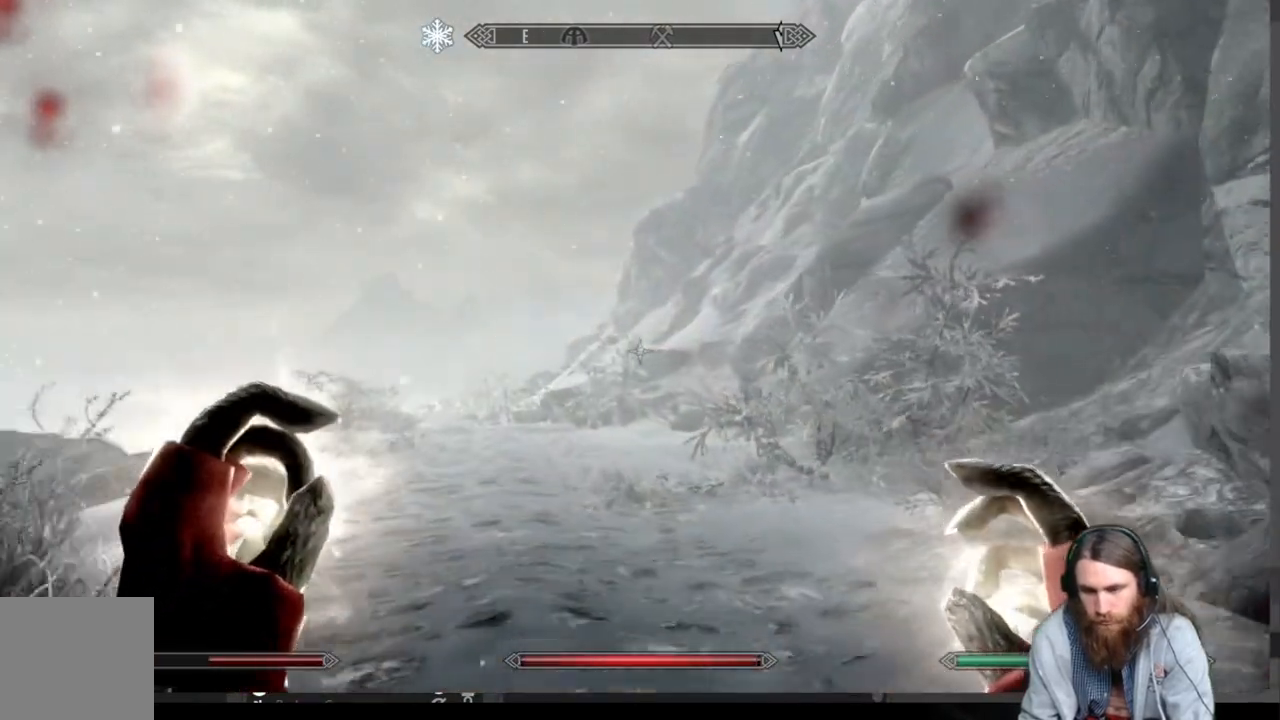
{"buttons": [], "left_stick": "up", "right_stick": "center", "events": [[67, "right_stick", "down"], [183, "right_stick", "center"], [350, "right_stick", "left"], [450, "right_stick", "center"]]}
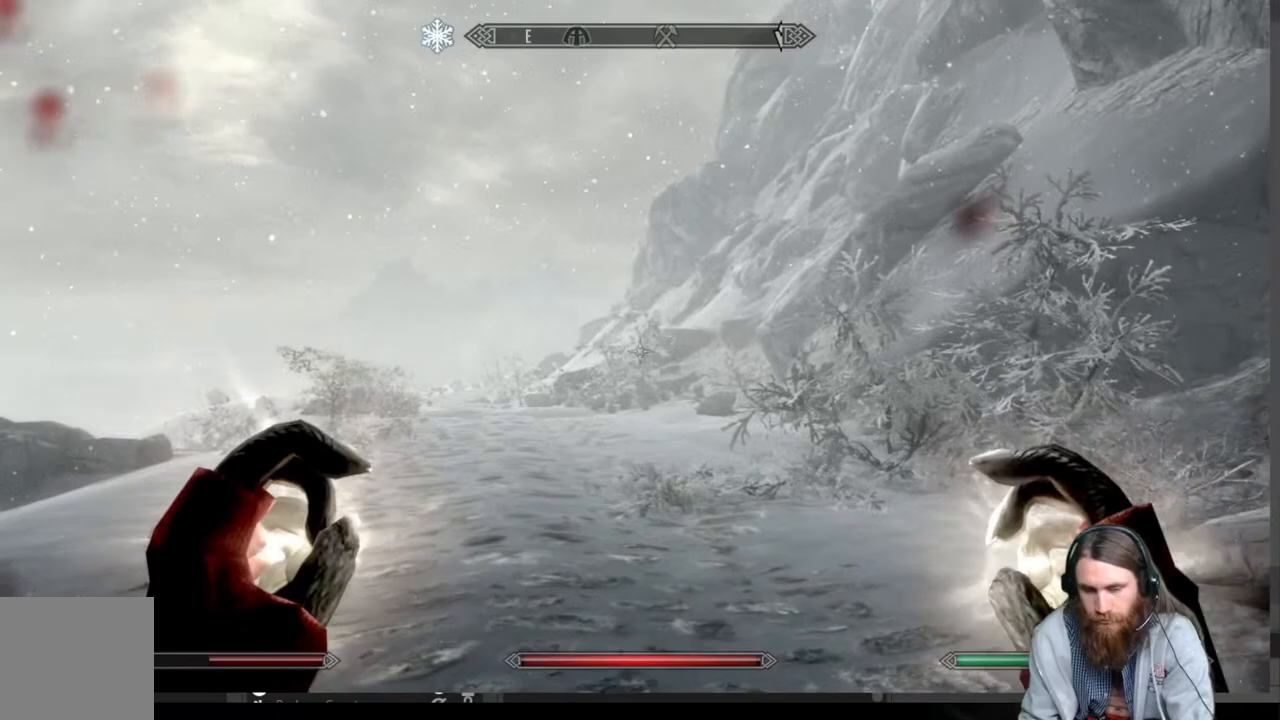
{"buttons": [], "left_stick": "up", "right_stick": "center", "events": [[150, "right_stick", "left"], [250, "right_stick", "center"]]}
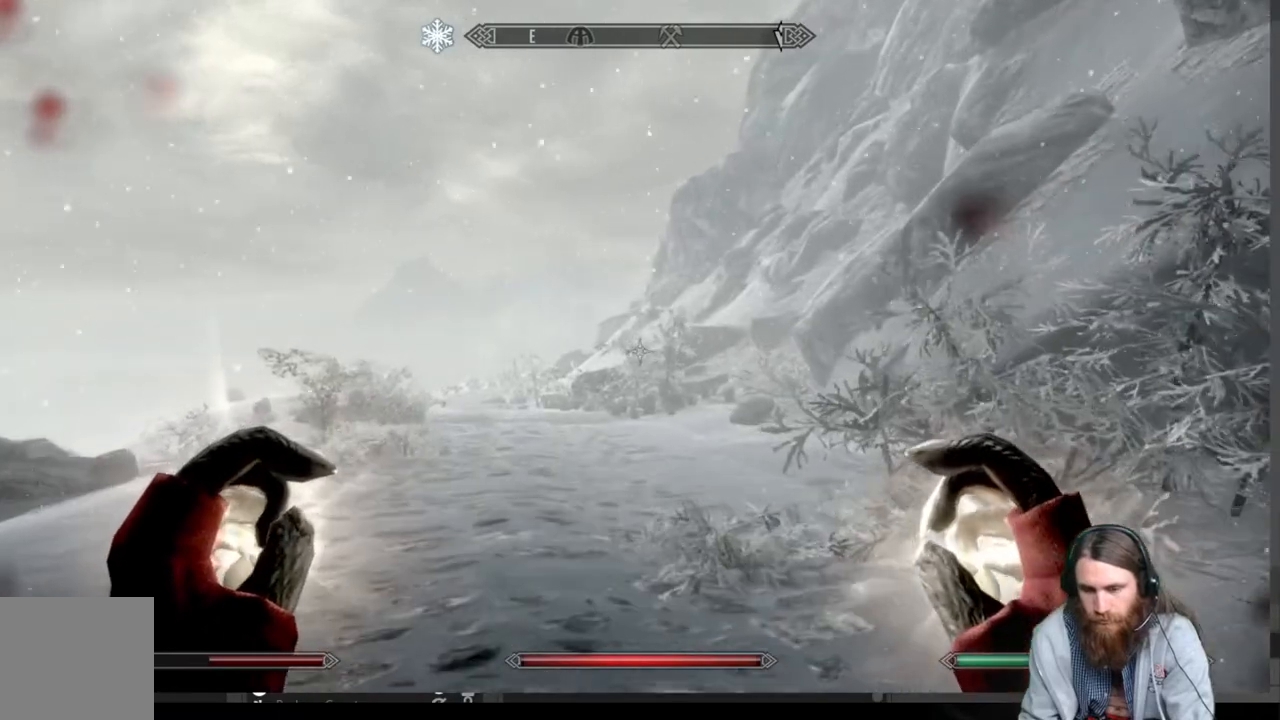
{"buttons": [], "left_stick": "up", "right_stick": "center", "events": []}
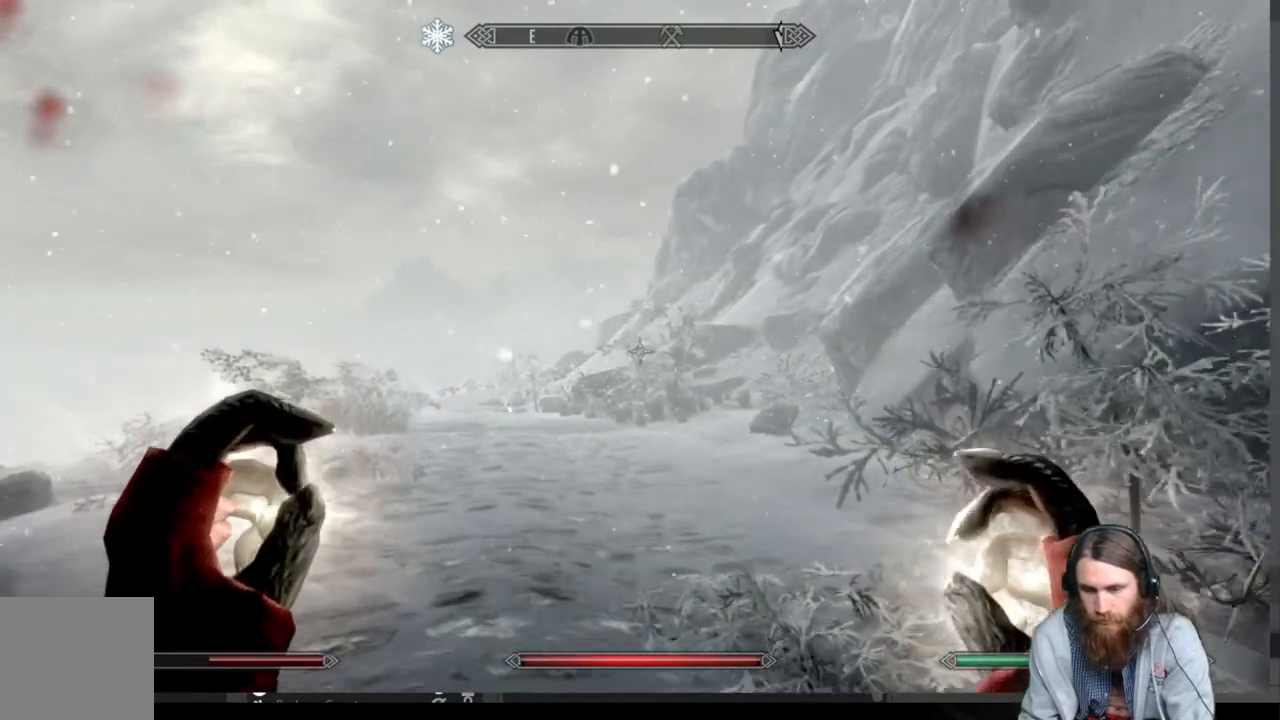
{"buttons": [], "left_stick": "up", "right_stick": "center", "events": []}
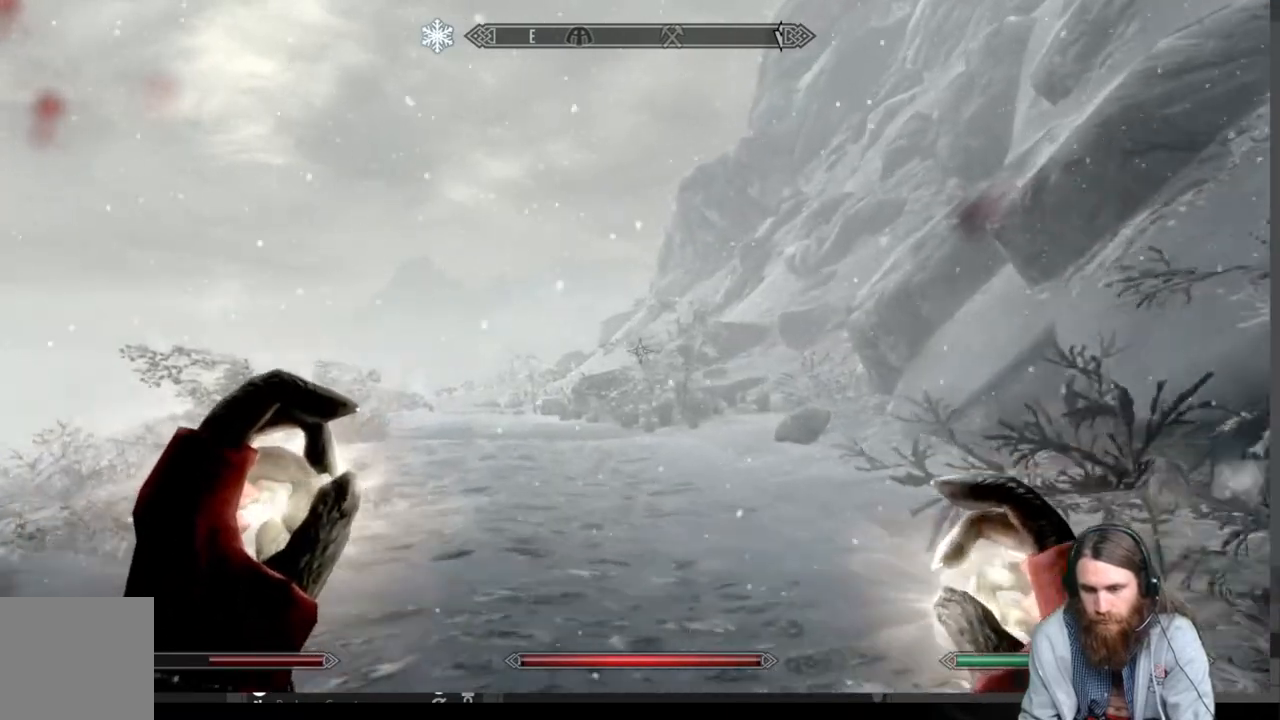
{"buttons": [], "left_stick": "up", "right_stick": "center", "events": []}
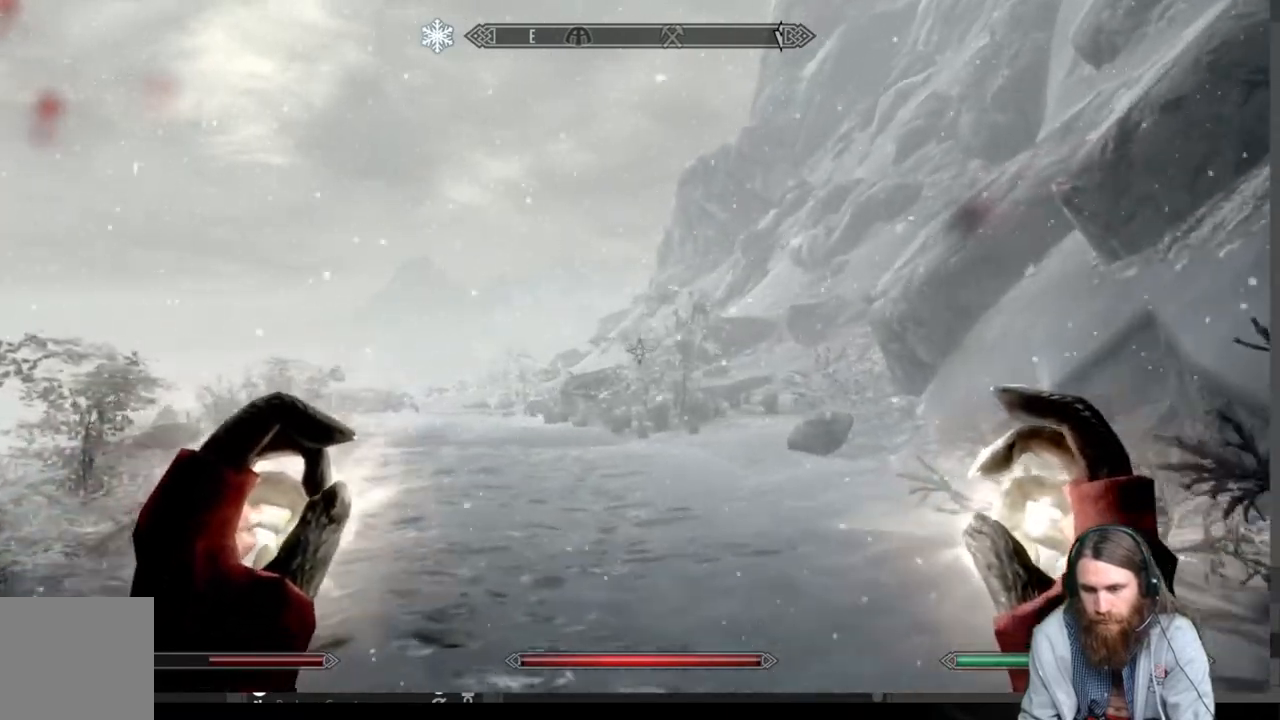
{"buttons": [], "left_stick": "up", "right_stick": "left", "events": [[367, "right_stick", "left"]]}
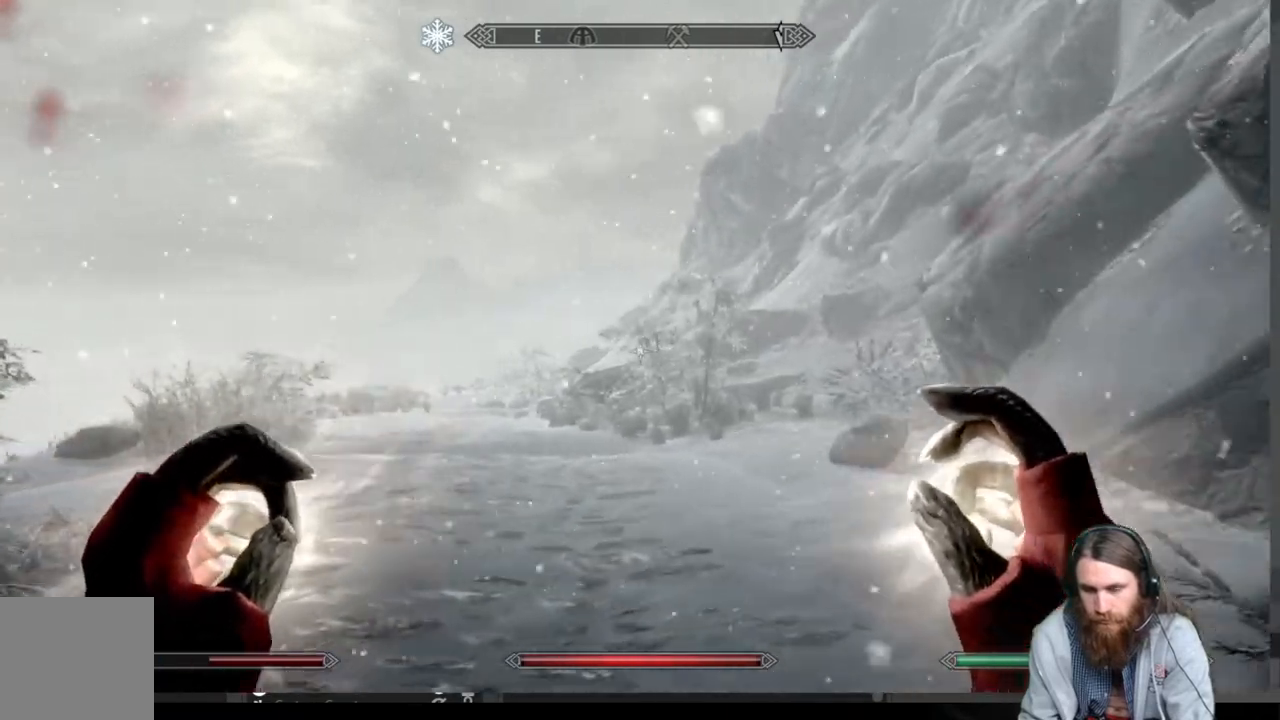
{"buttons": [], "left_stick": "up", "right_stick": "center", "events": [[83, "right_stick", "center"], [217, "right_stick", "down-left"], [383, "right_stick", "center"]]}
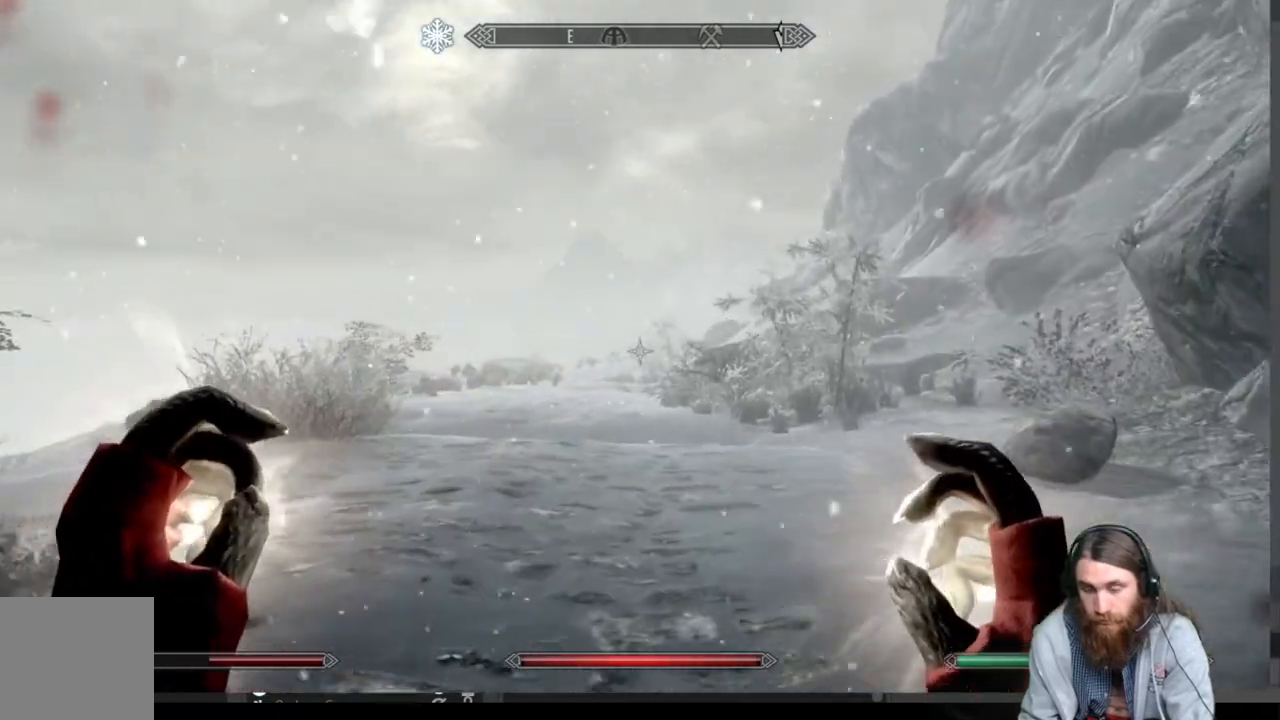
{"buttons": [], "left_stick": "up", "right_stick": "center", "events": []}
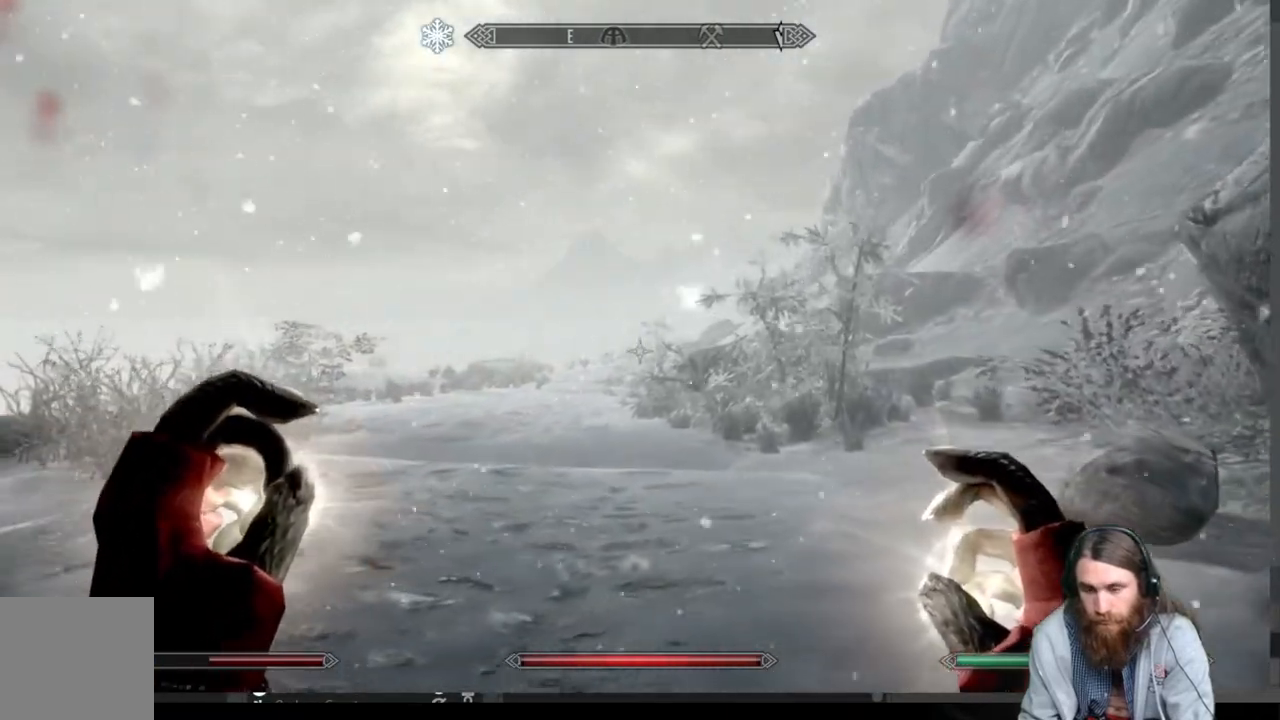
{"buttons": [], "left_stick": "up", "right_stick": "center", "events": []}
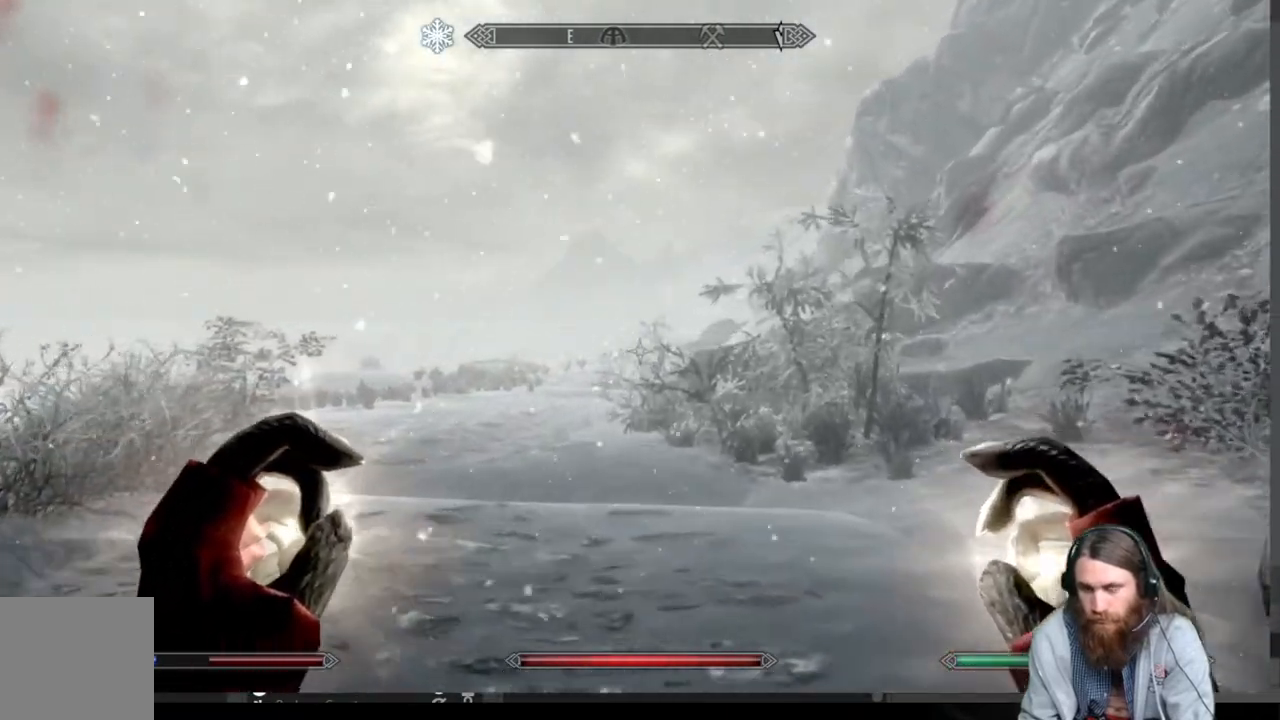
{"buttons": [], "left_stick": "up", "right_stick": "center", "events": []}
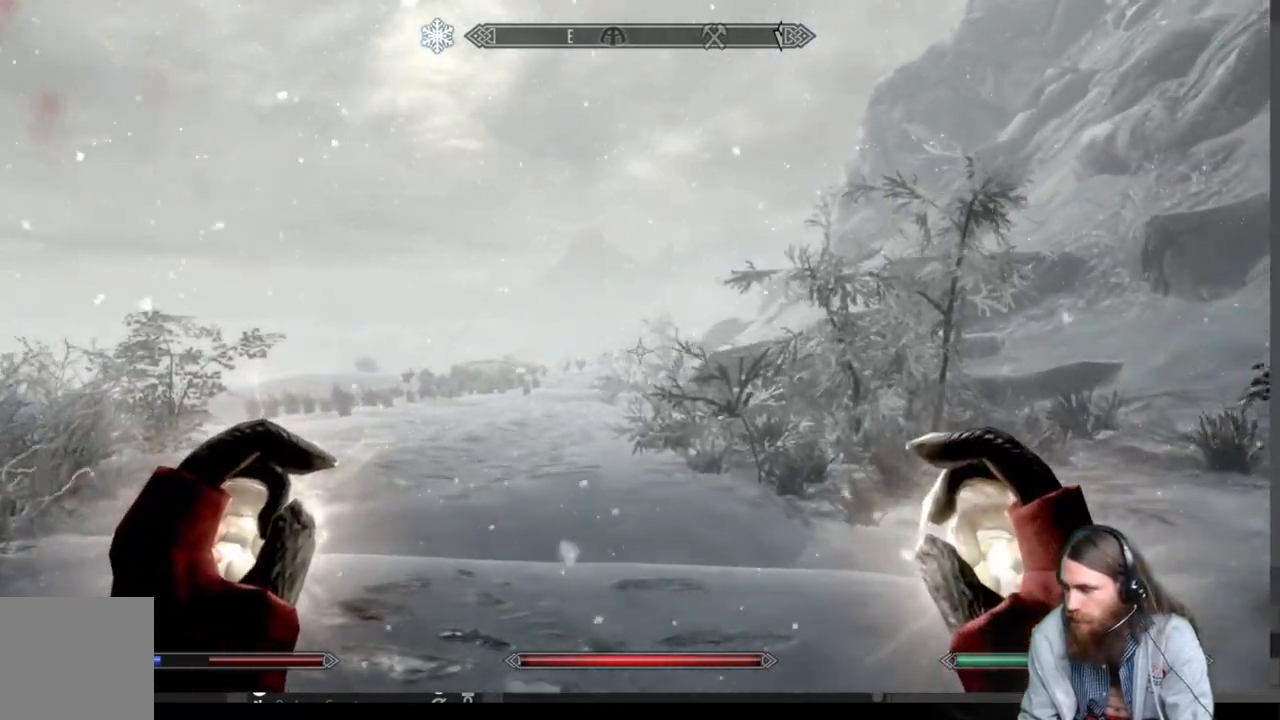
{"buttons": [], "left_stick": "up", "right_stick": "center", "events": []}
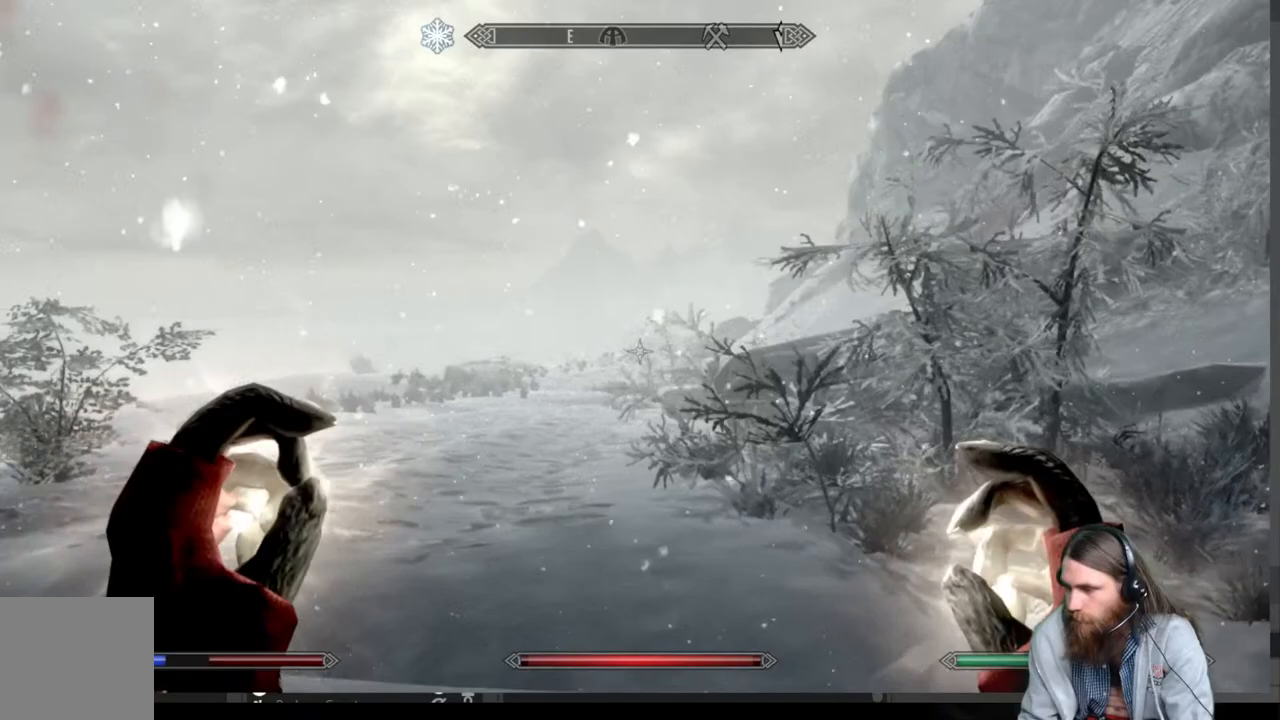
{"buttons": [], "left_stick": "up", "right_stick": "right", "events": [[483, "right_stick", "right"]]}
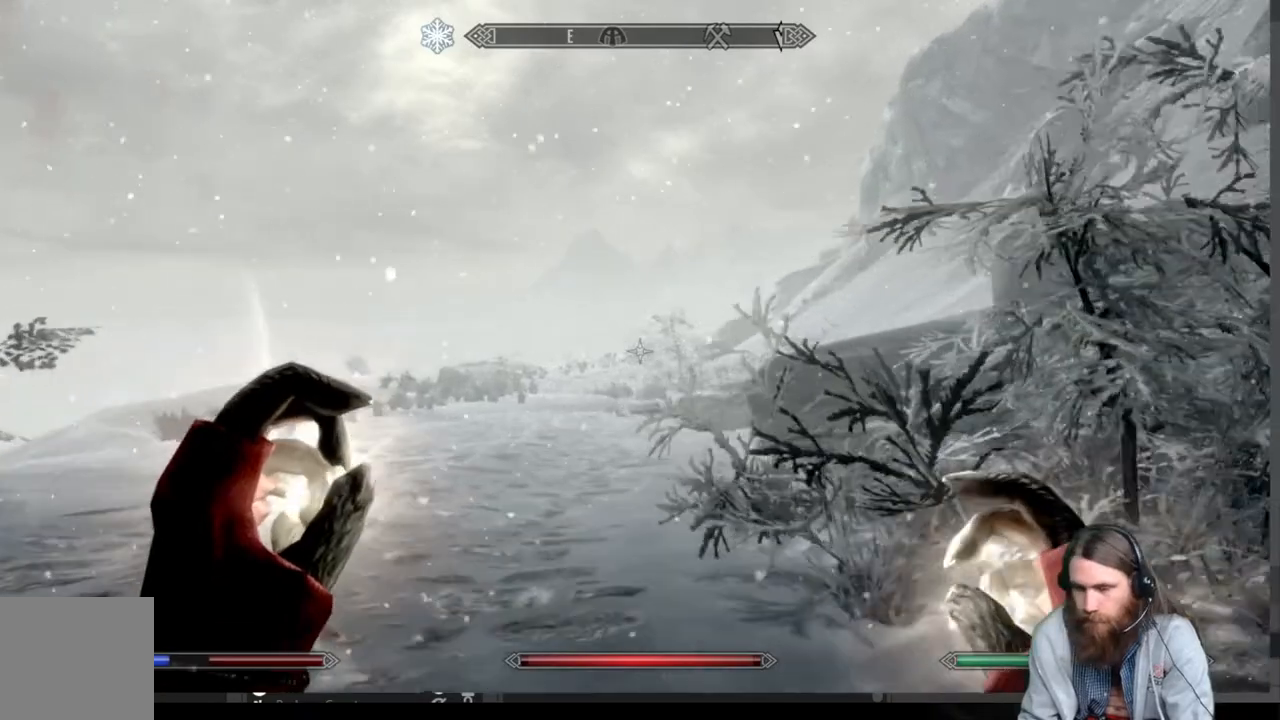
{"buttons": [], "left_stick": "up", "right_stick": "right", "events": [[150, "right_stick", "center"], [400, "right_stick", "right"]]}